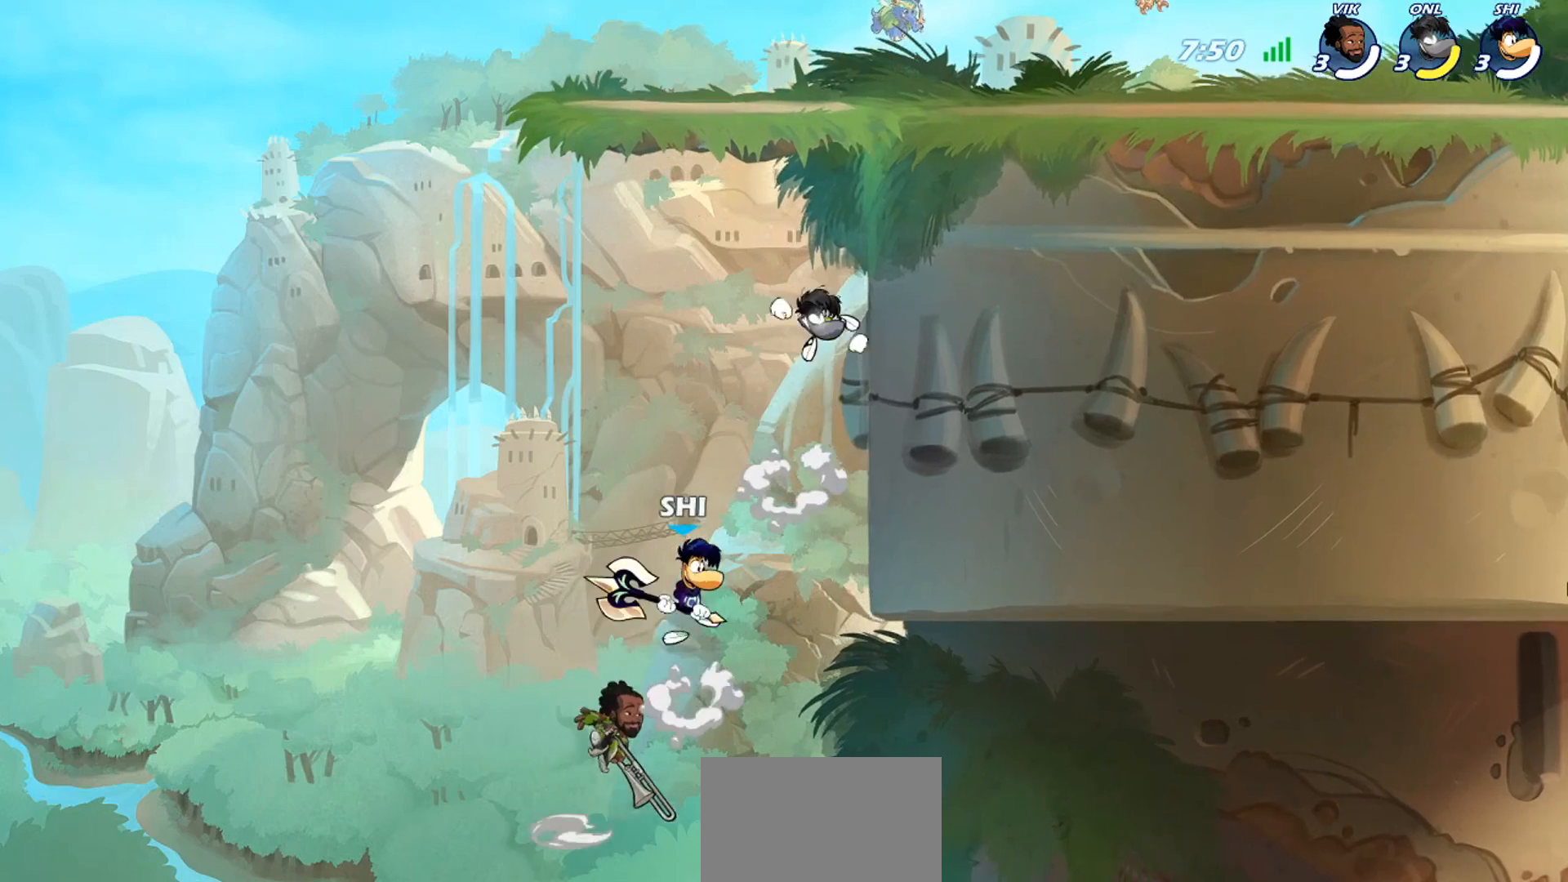
Gameplay with a controller (PlayStation layout); each line is a JSON object with the inputs held at the frame after it. "events" lists button and stick changes between this image and that frame as [ms after this image, input, new state], when the widget could be followed in between. Not read: right_stick.
{"buttons": [], "left_stick": "center", "events": [[67, "TRIANGLE", "down"], [100, "left_stick", "center"], [134, "TRIANGLE", "up"], [200, "TRIANGLE", "down"], [267, "TRIANGLE", "up"]]}
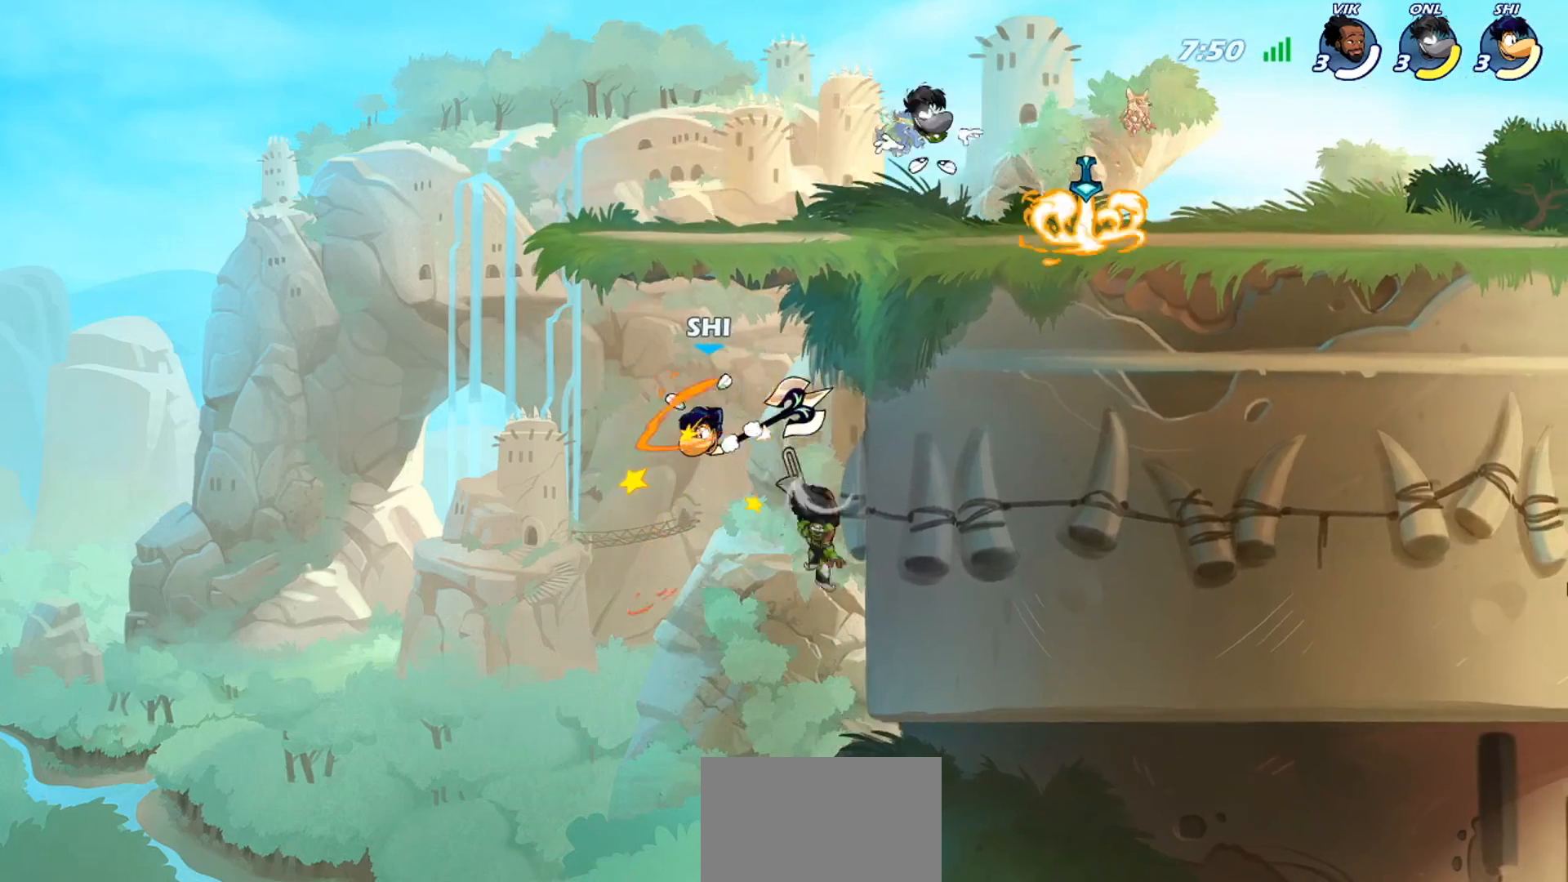
{"buttons": [], "left_stick": "up-right", "events": [[33, "left_stick", "up-right"], [100, "left_stick", "right"], [133, "CROSS", "down"], [200, "CROSS", "up"], [200, "left_stick", "up-right"], [267, "R2", "down"], [400, "R2", "up"]]}
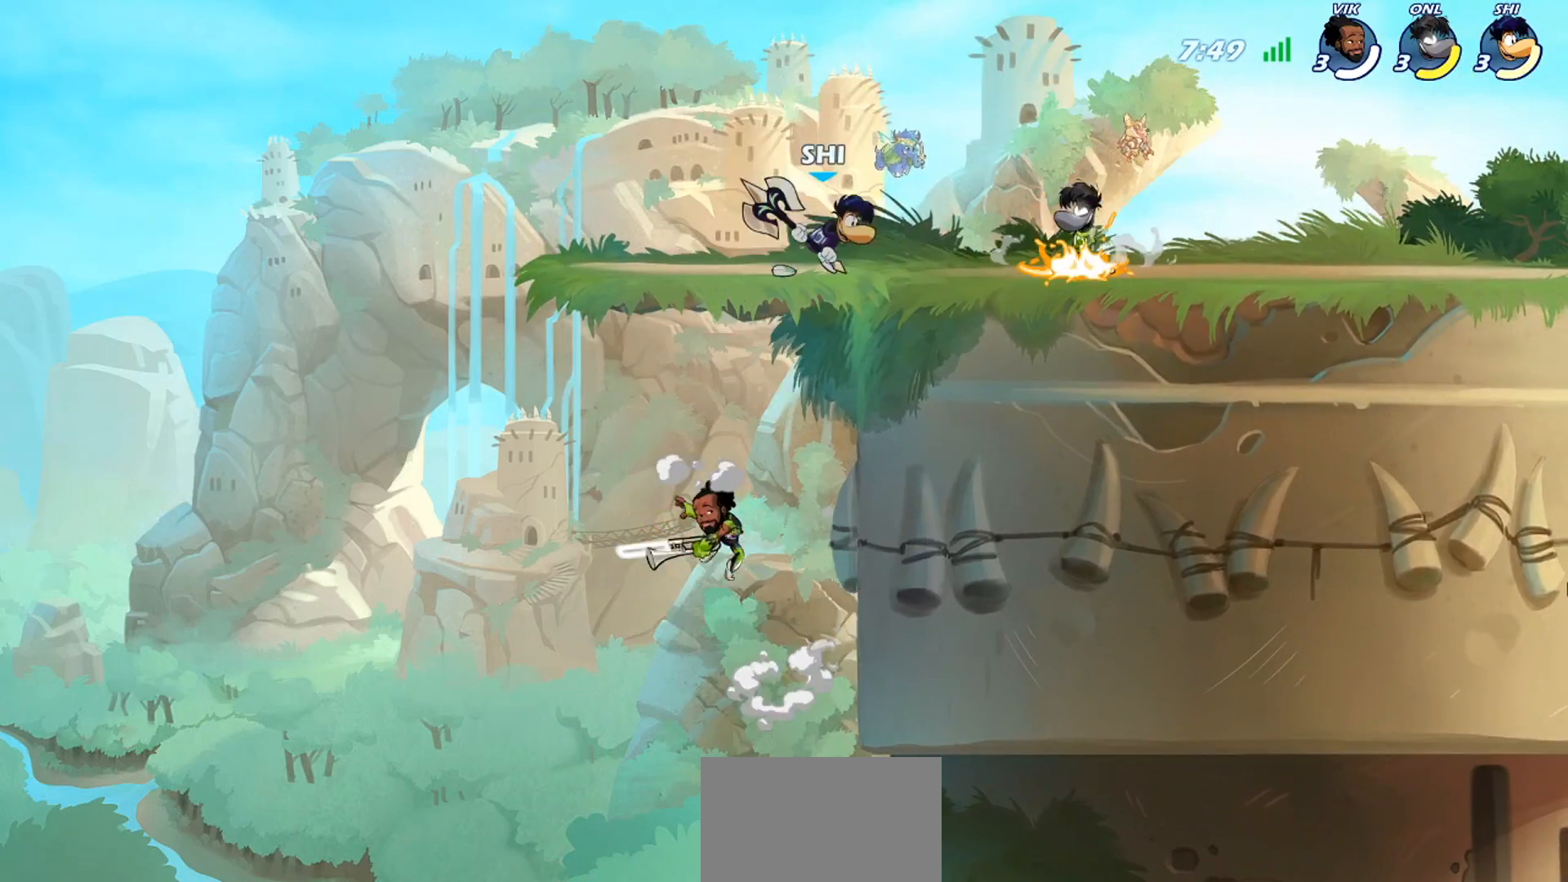
{"buttons": ["CROSS"], "left_stick": "right", "events": [[33, "left_stick", "down"], [134, "left_stick", "left"], [167, "CROSS", "down"], [267, "CROSS", "up"], [267, "left_stick", "up-left"], [367, "left_stick", "up-right"], [434, "left_stick", "right"], [501, "CROSS", "down"]]}
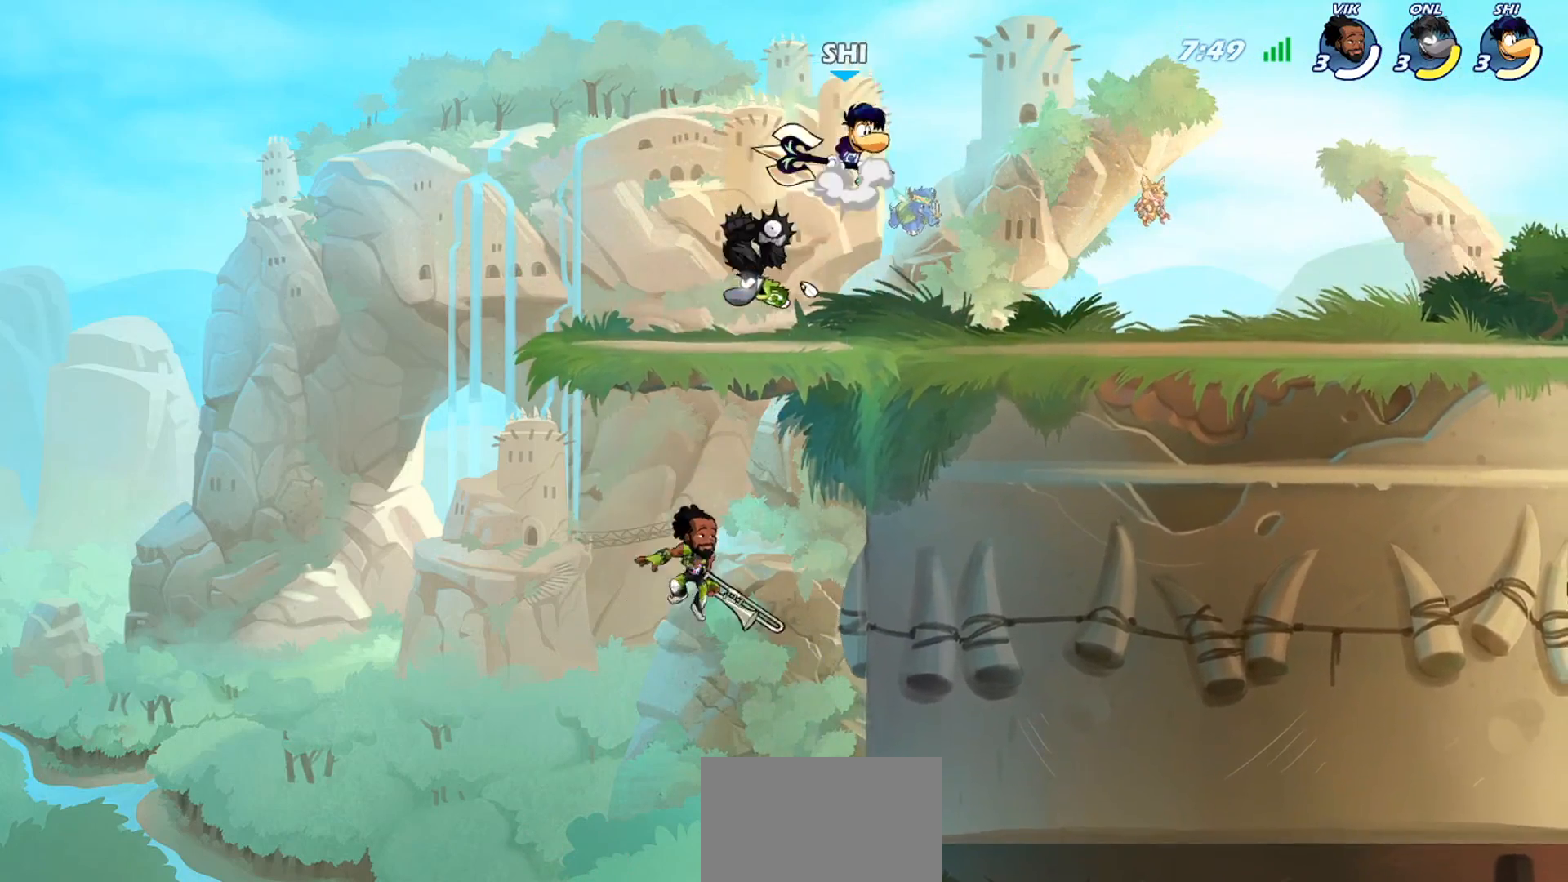
{"buttons": [], "left_stick": "left", "events": [[100, "CROSS", "up"], [200, "left_stick", "down-right"], [500, "left_stick", "left"]]}
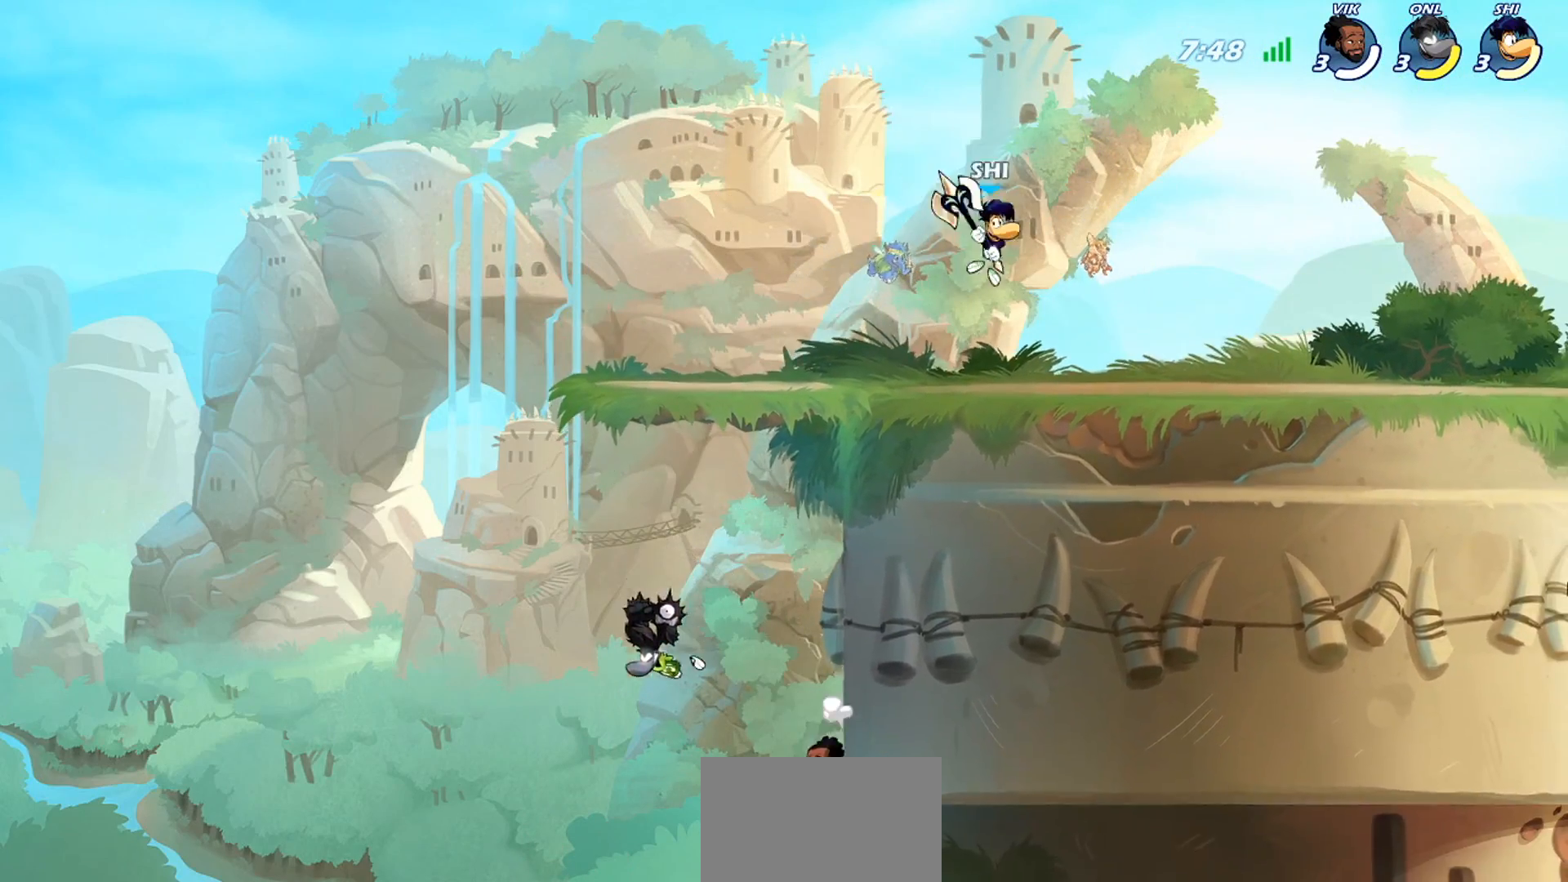
{"buttons": ["TRIANGLE"], "left_stick": "down-right", "events": [[200, "R2", "down"], [234, "CROSS", "down"], [334, "CROSS", "up"], [334, "R2", "up"], [334, "left_stick", "down-right"], [367, "TRIANGLE", "down"]]}
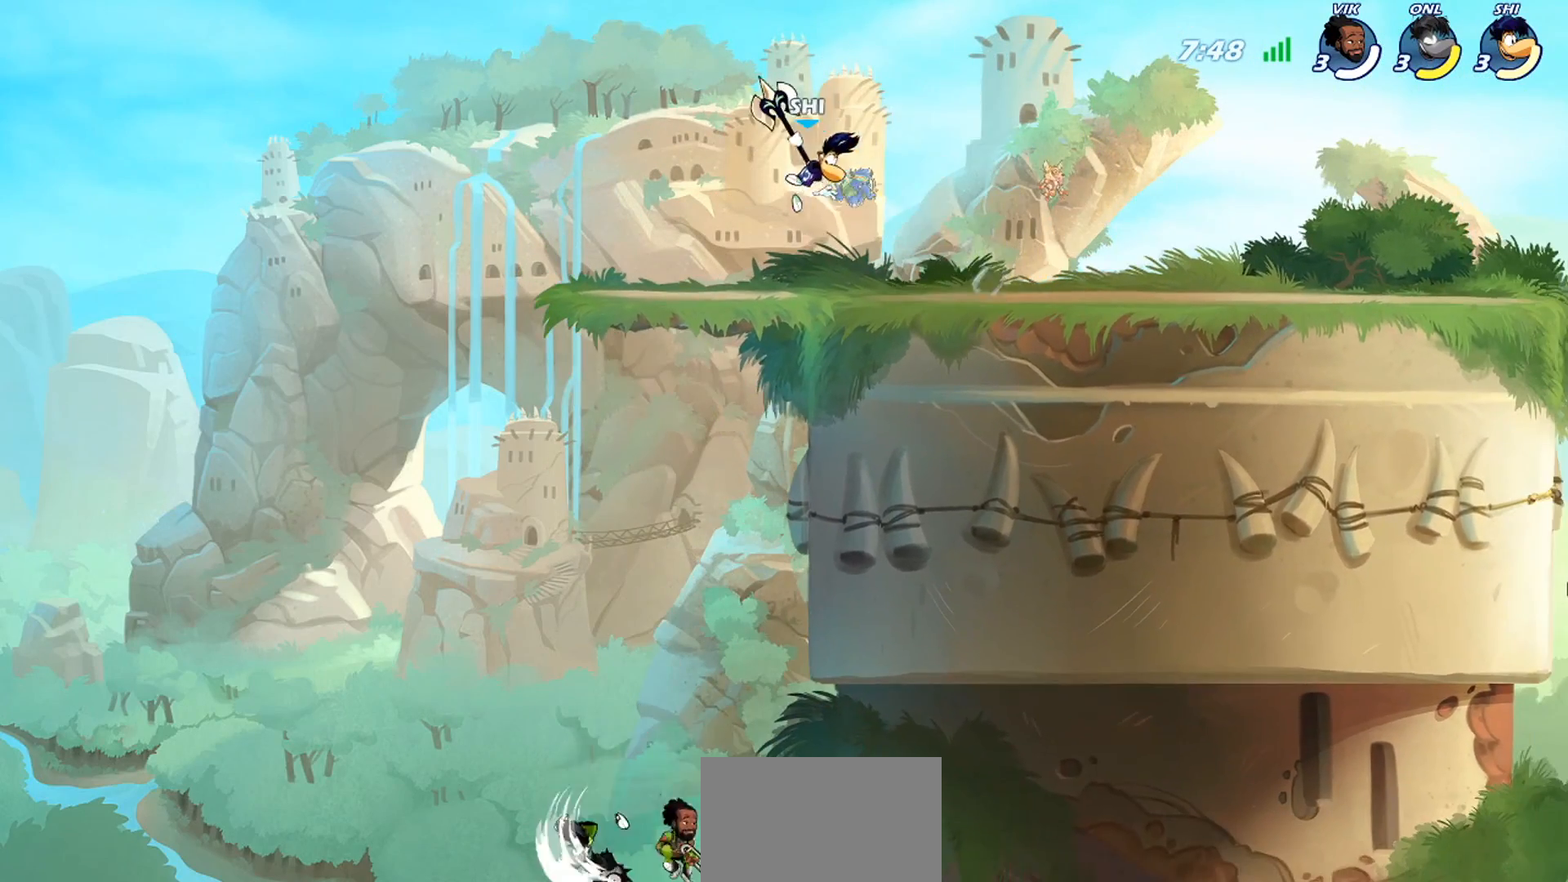
{"buttons": ["TRIANGLE"], "left_stick": "down", "events": [[350, "left_stick", "down"]]}
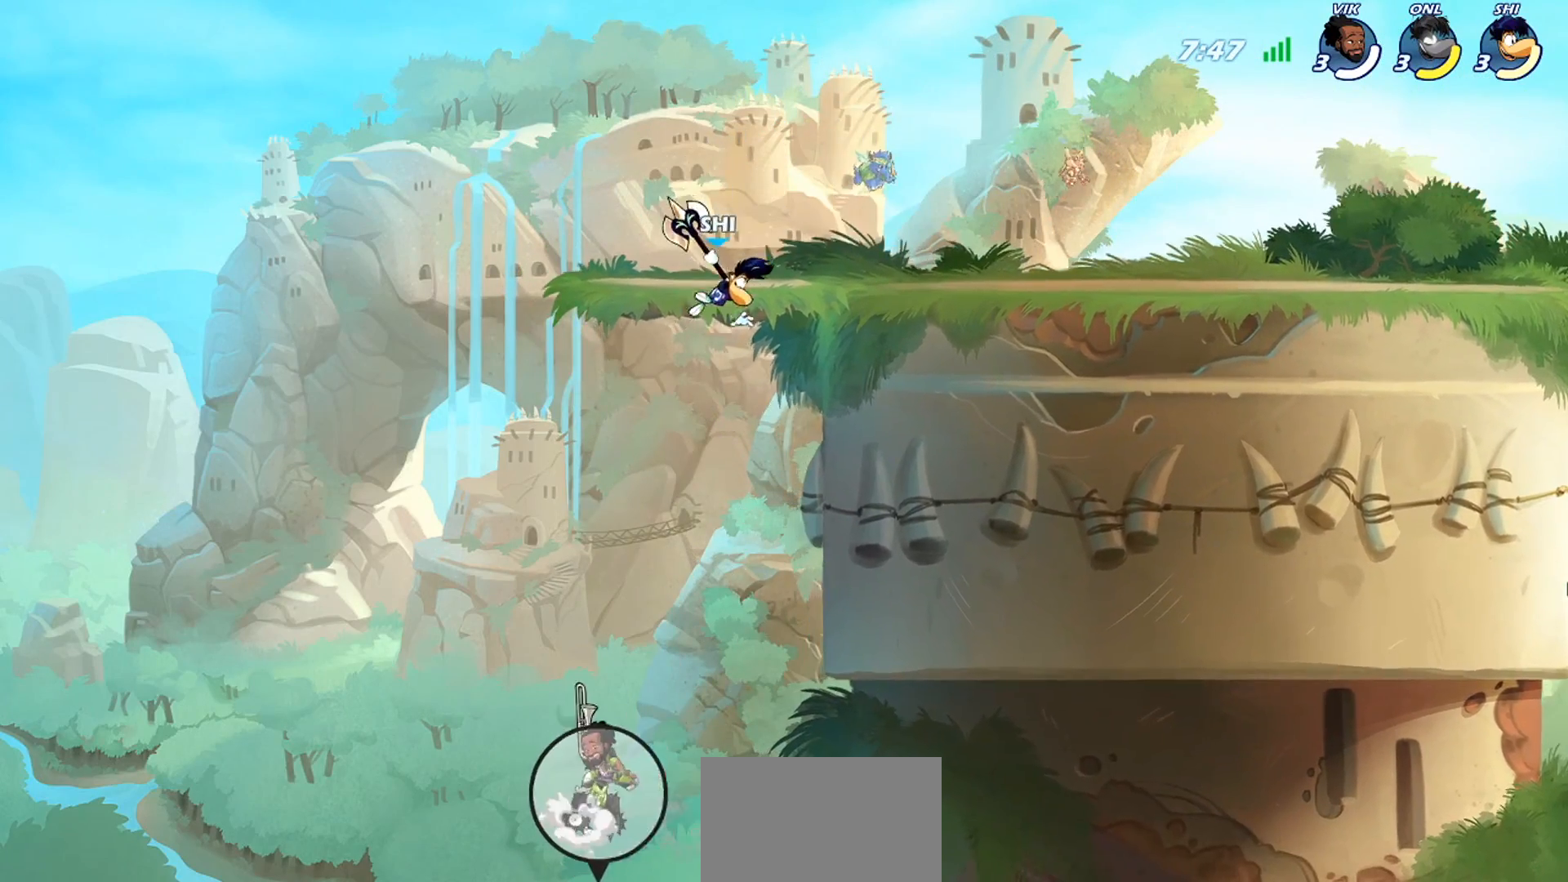
{"buttons": ["TRIANGLE"], "left_stick": "down", "events": []}
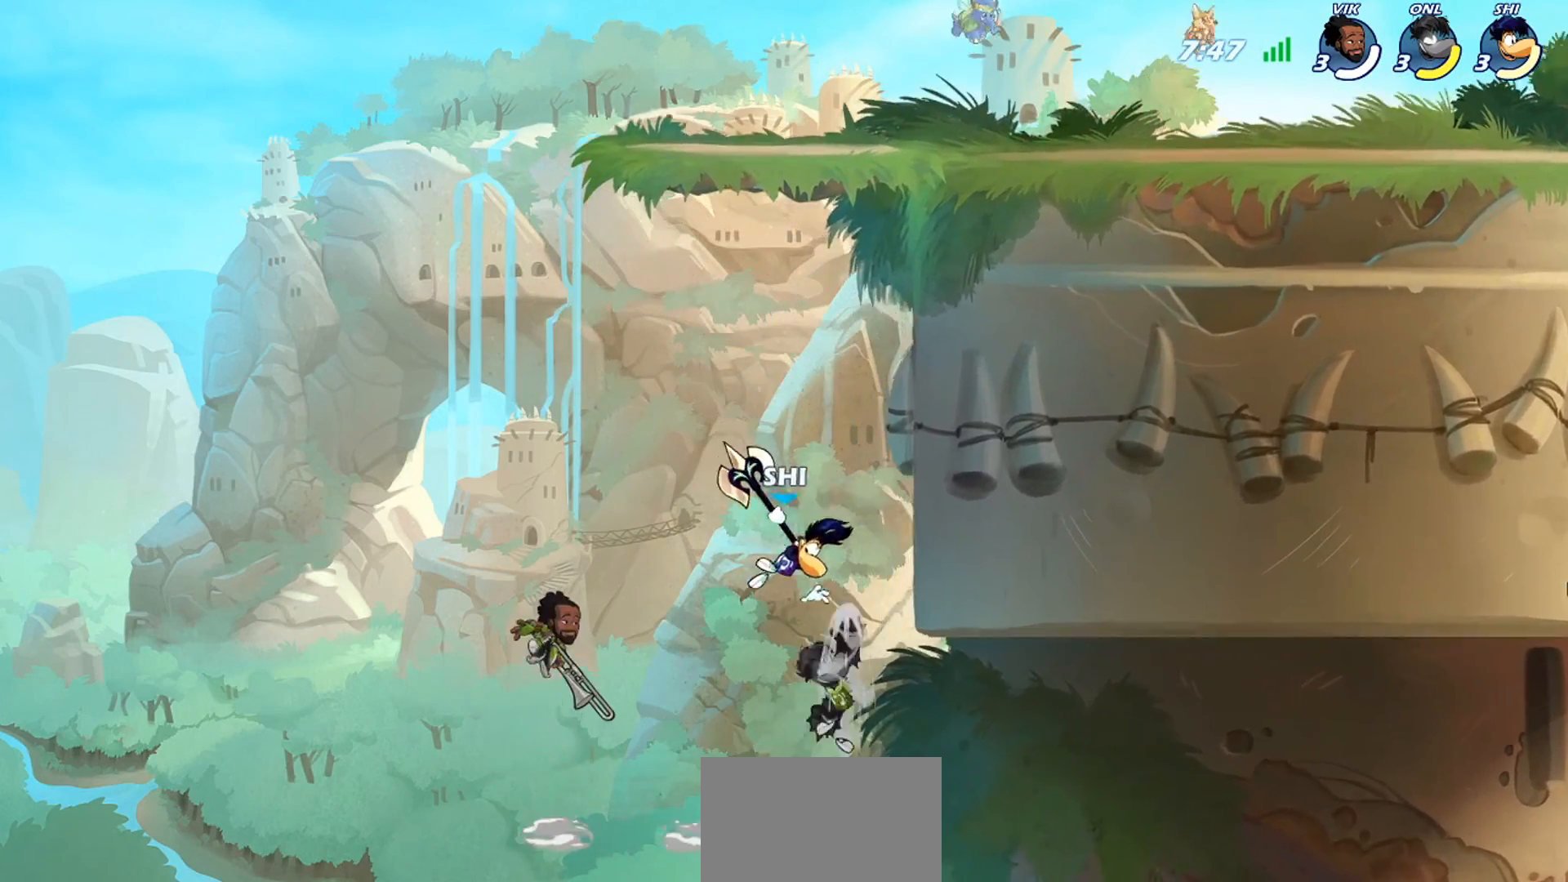
{"buttons": [], "left_stick": "left", "events": [[33, "TRIANGLE", "up"], [66, "left_stick", "center"], [433, "left_stick", "left"]]}
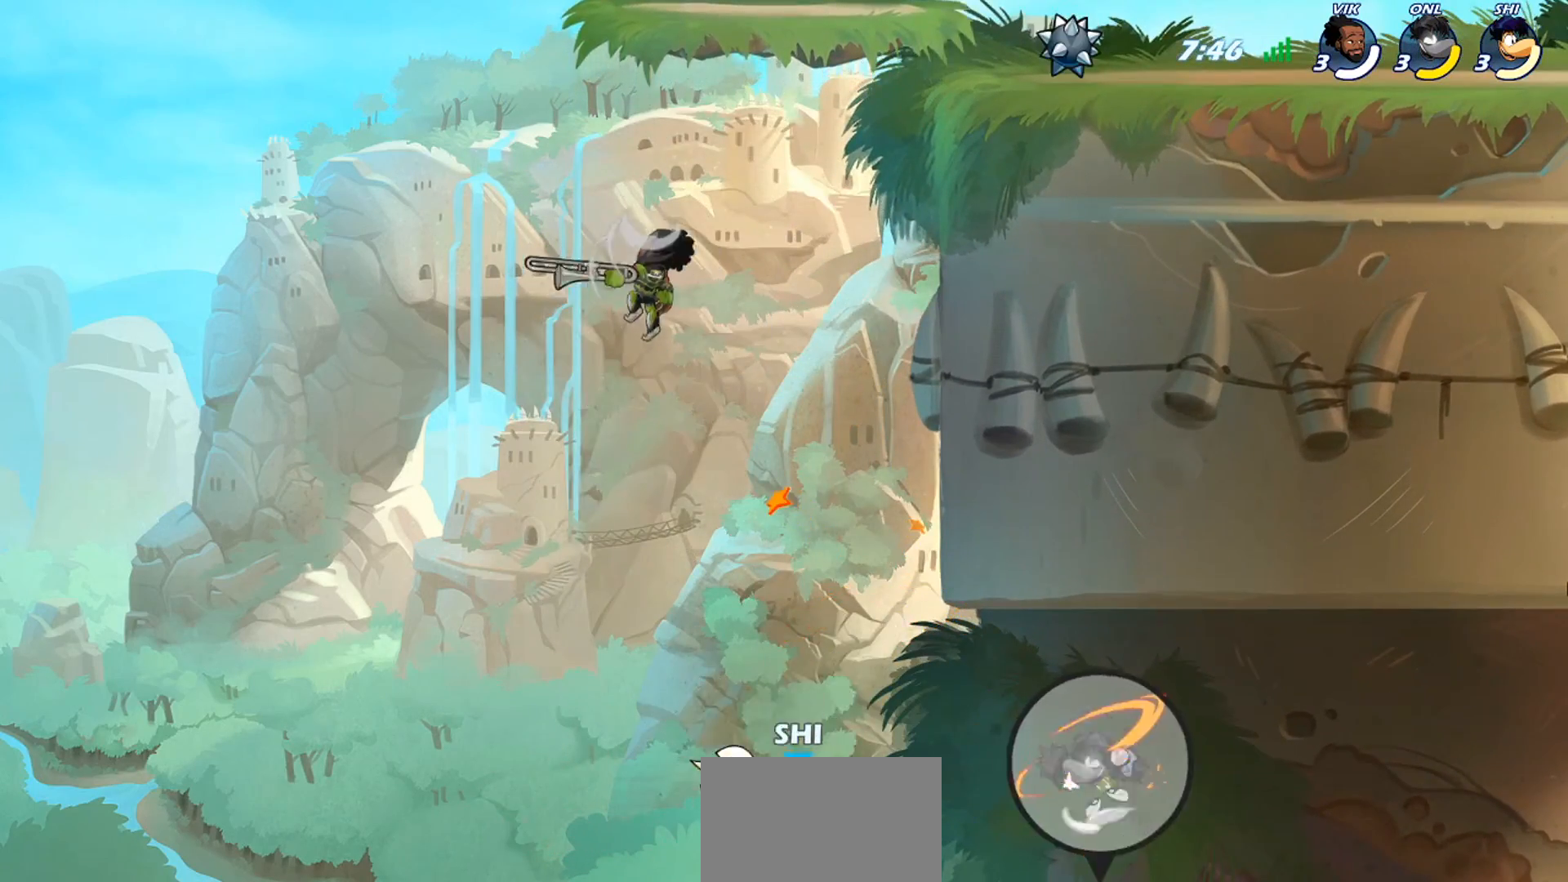
{"buttons": [], "left_stick": "center", "events": [[67, "CROSS", "down"], [167, "CROSS", "up"], [267, "CROSS", "down"], [334, "CROSS", "up"], [367, "left_stick", "right"], [401, "TRIANGLE", "down"], [434, "left_stick", "center"], [467, "TRIANGLE", "up"]]}
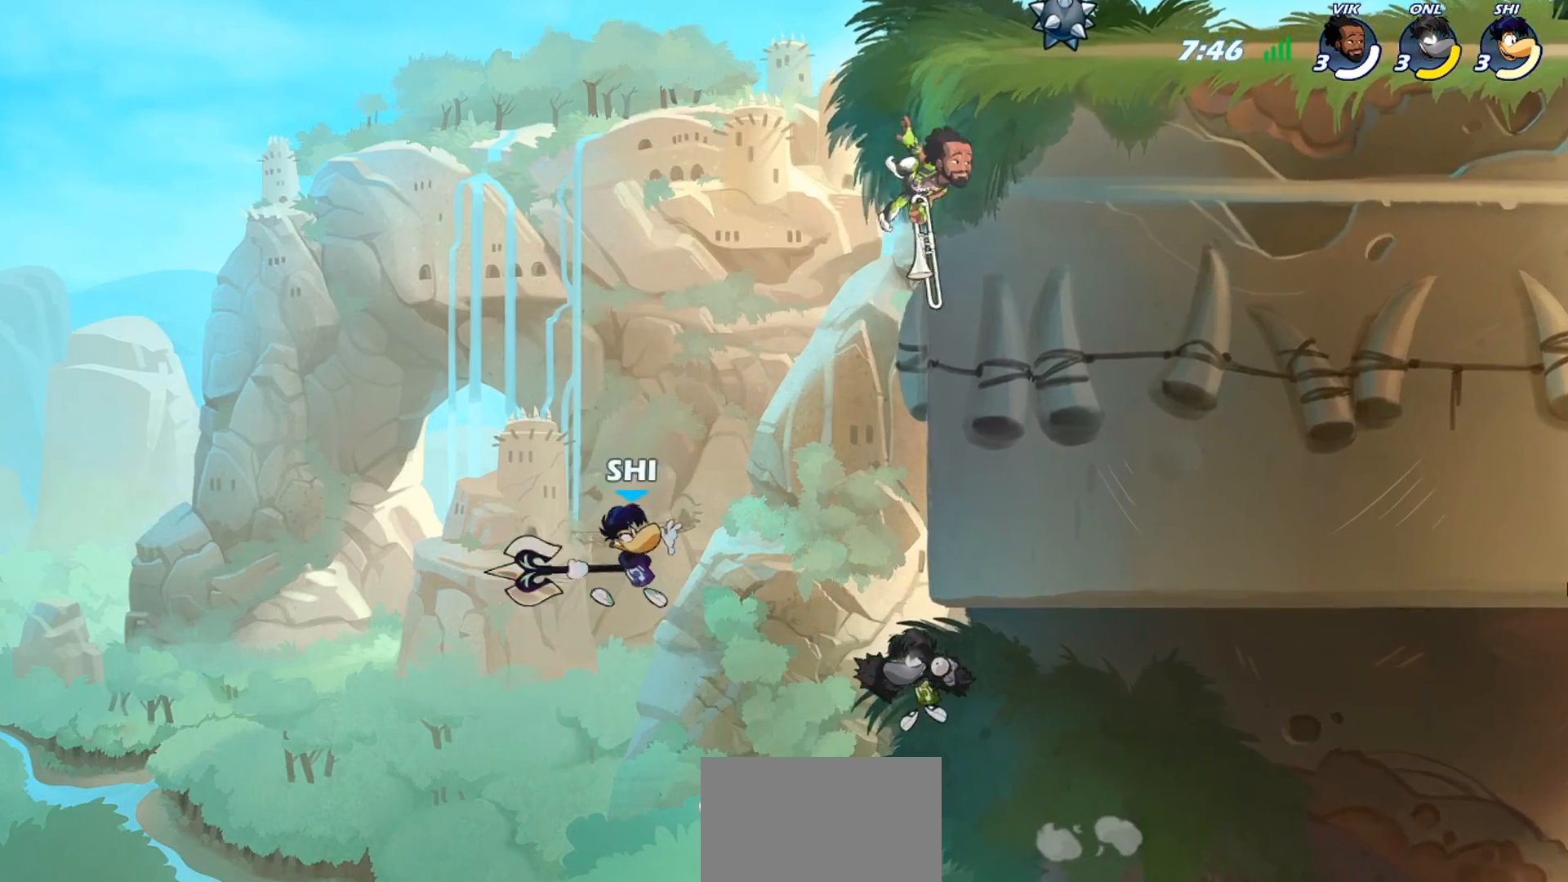
{"buttons": [], "left_stick": "right", "events": [[100, "TRIANGLE", "down"], [133, "TRIANGLE", "up"], [200, "TRIANGLE", "down"], [233, "left_stick", "right"], [300, "TRIANGLE", "up"]]}
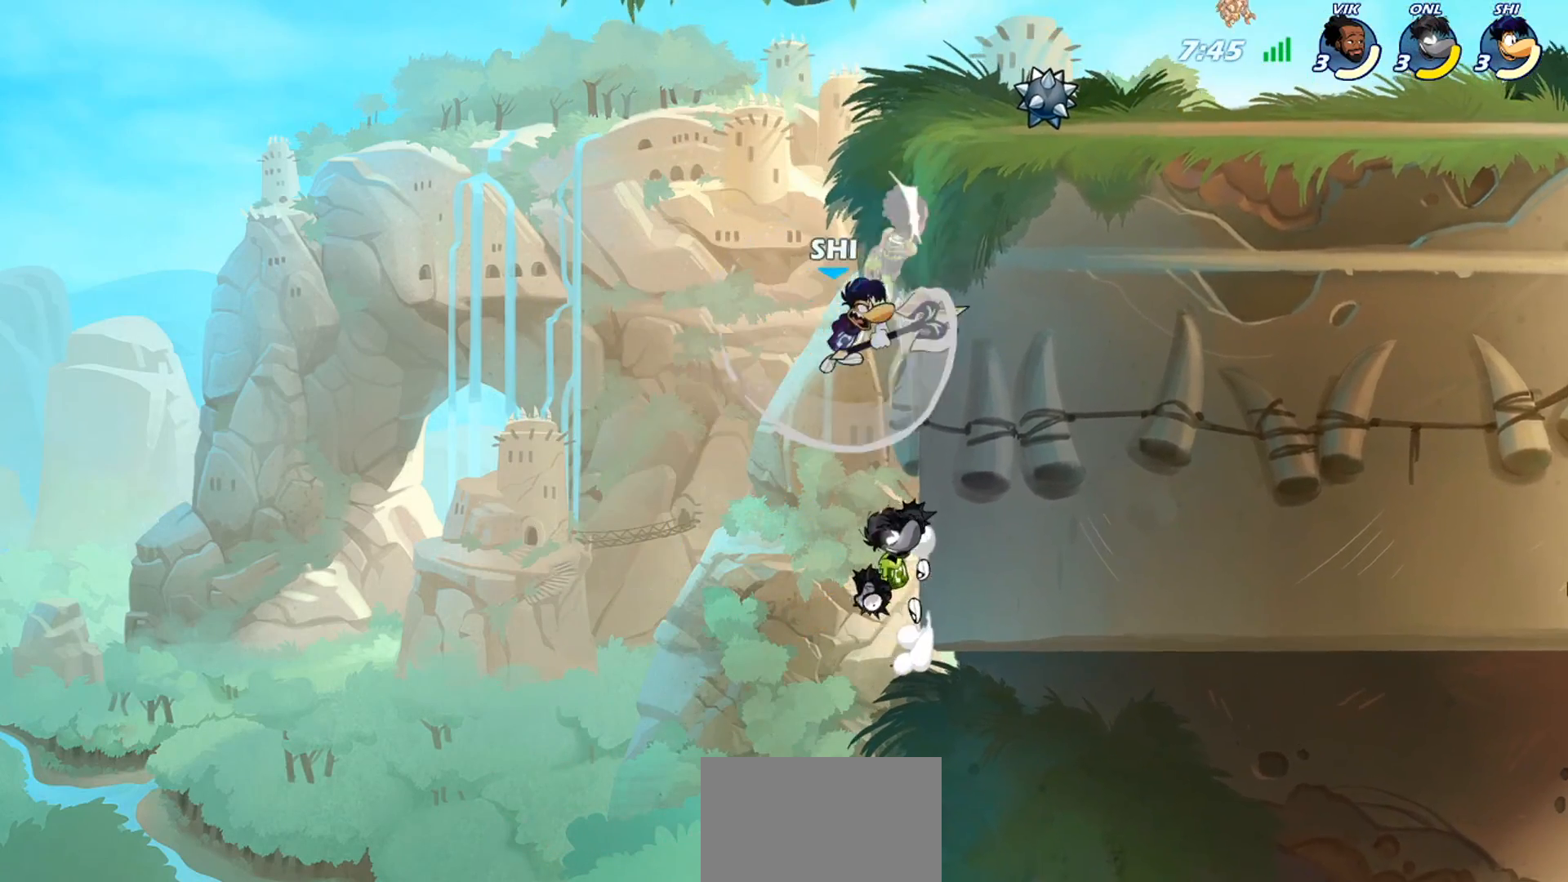
{"buttons": [], "left_stick": "up-right", "events": [[267, "left_stick", "left"], [334, "CROSS", "down"], [434, "CROSS", "up"], [467, "left_stick", "up-right"]]}
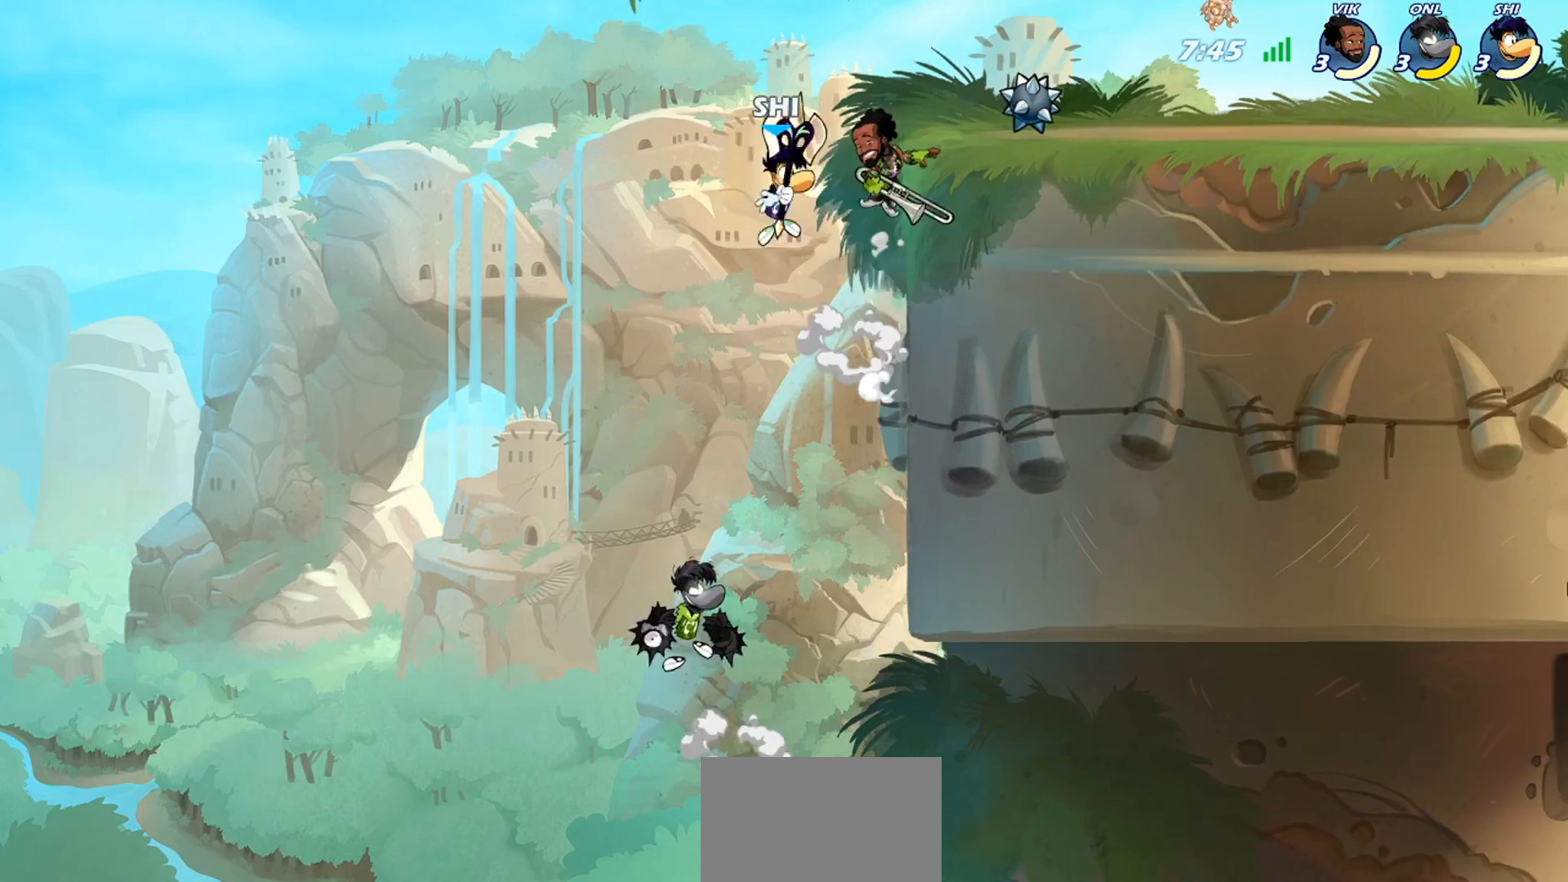
{"buttons": ["CIRCLE"], "left_stick": "right", "events": [[116, "TRIANGLE", "down"], [150, "left_stick", "center"], [183, "TRIANGLE", "up"], [283, "TRIANGLE", "down"], [350, "TRIANGLE", "up"], [383, "left_stick", "right"], [450, "CIRCLE", "down"]]}
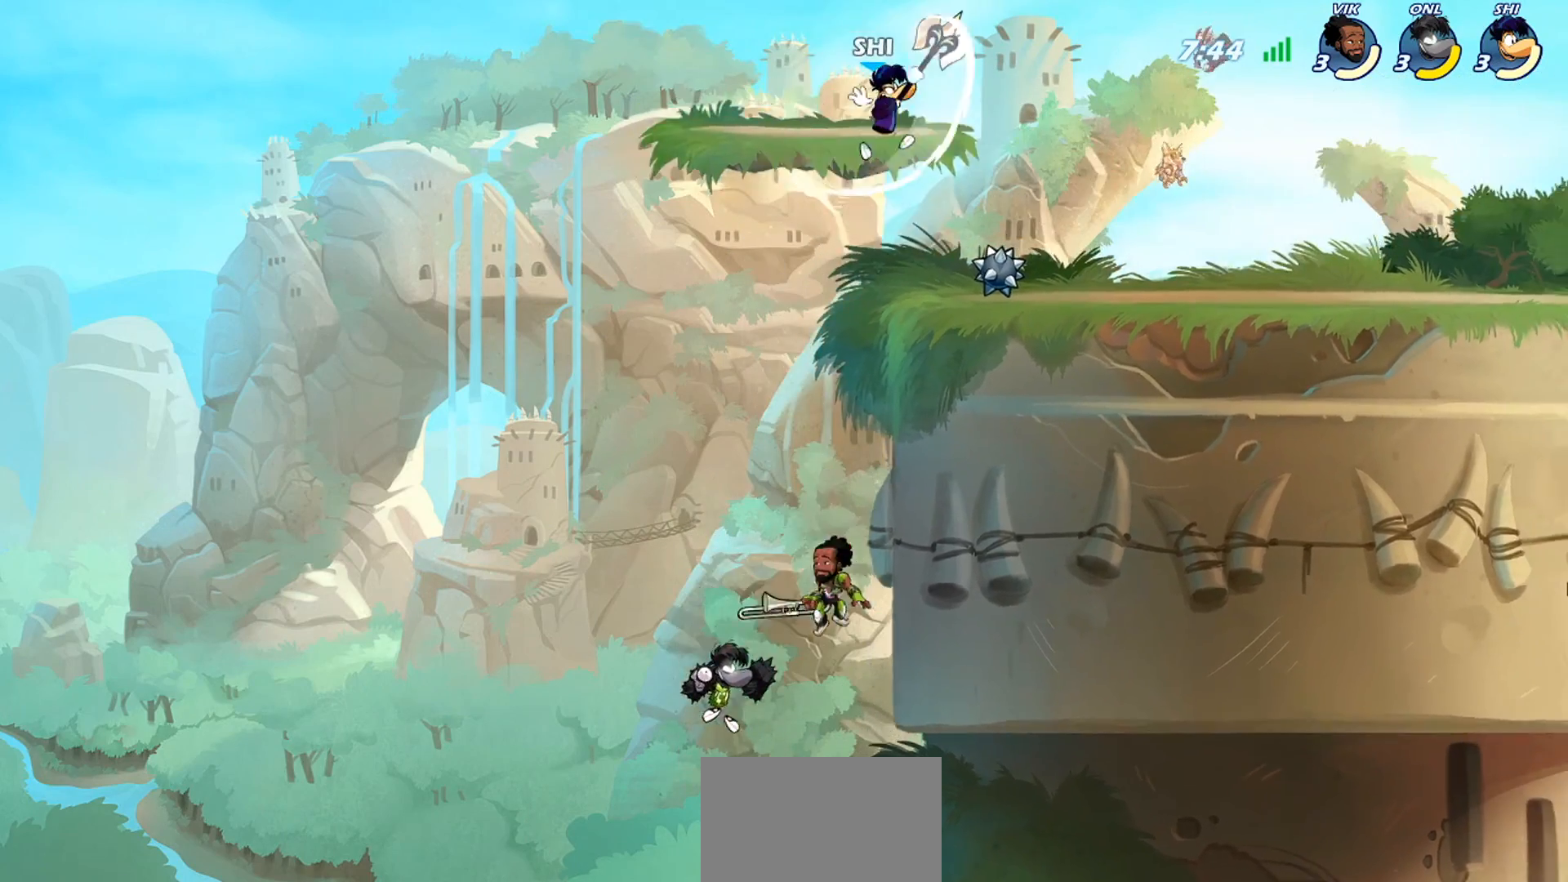
{"buttons": [], "left_stick": "down", "events": [[34, "CIRCLE", "up"], [434, "left_stick", "down"]]}
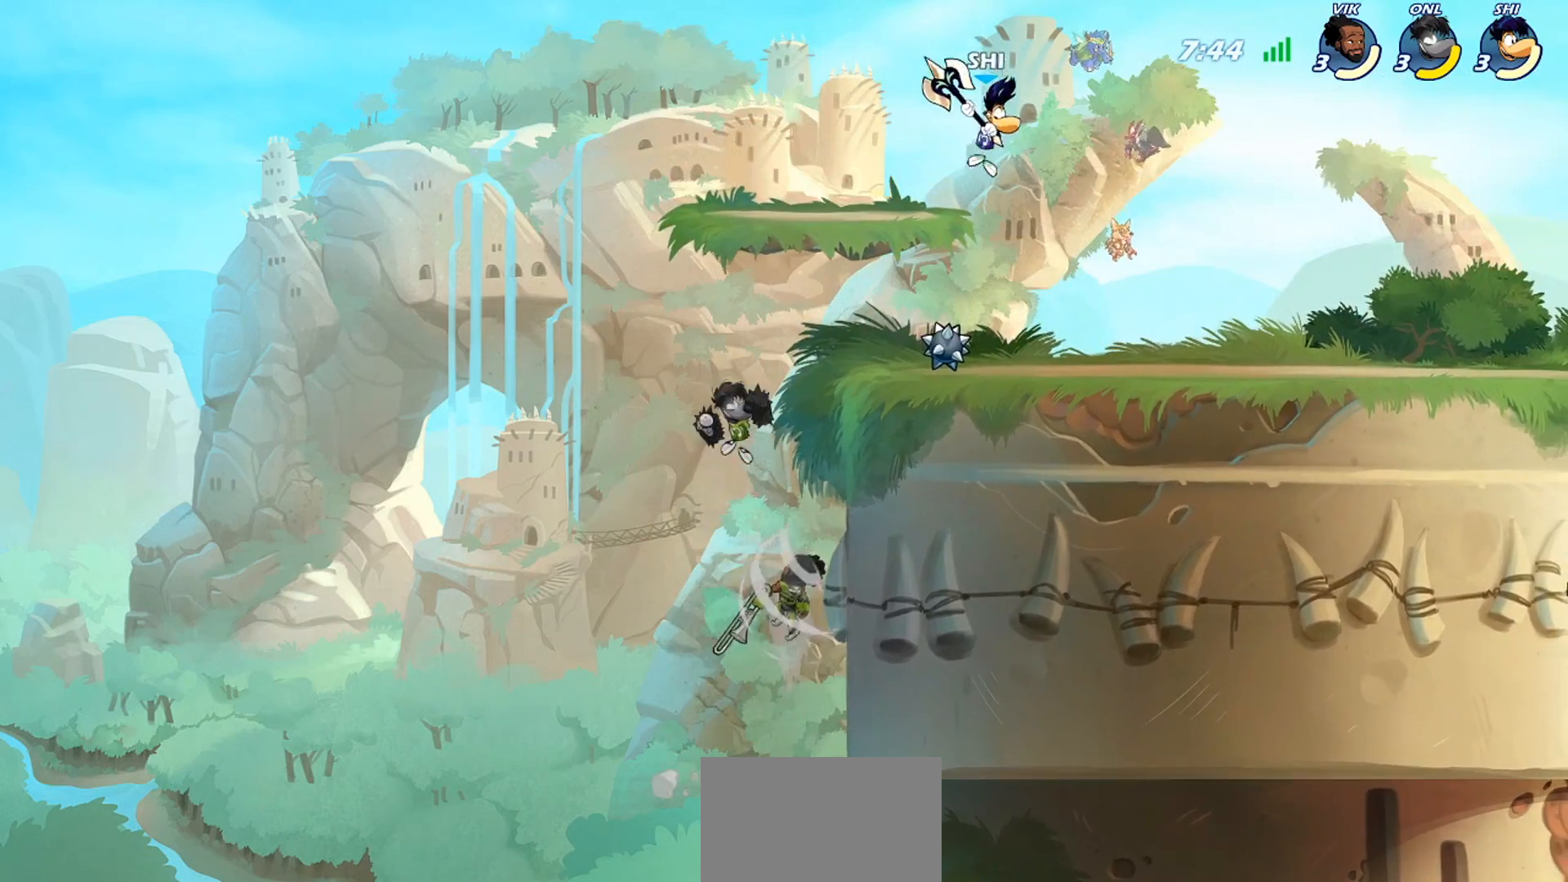
{"buttons": [], "left_stick": "down-right", "events": [[33, "left_stick", "down-left"], [200, "left_stick", "left"], [334, "R2", "down"], [434, "CROSS", "down"], [434, "R2", "up"], [434, "left_stick", "down-right"], [500, "CROSS", "up"]]}
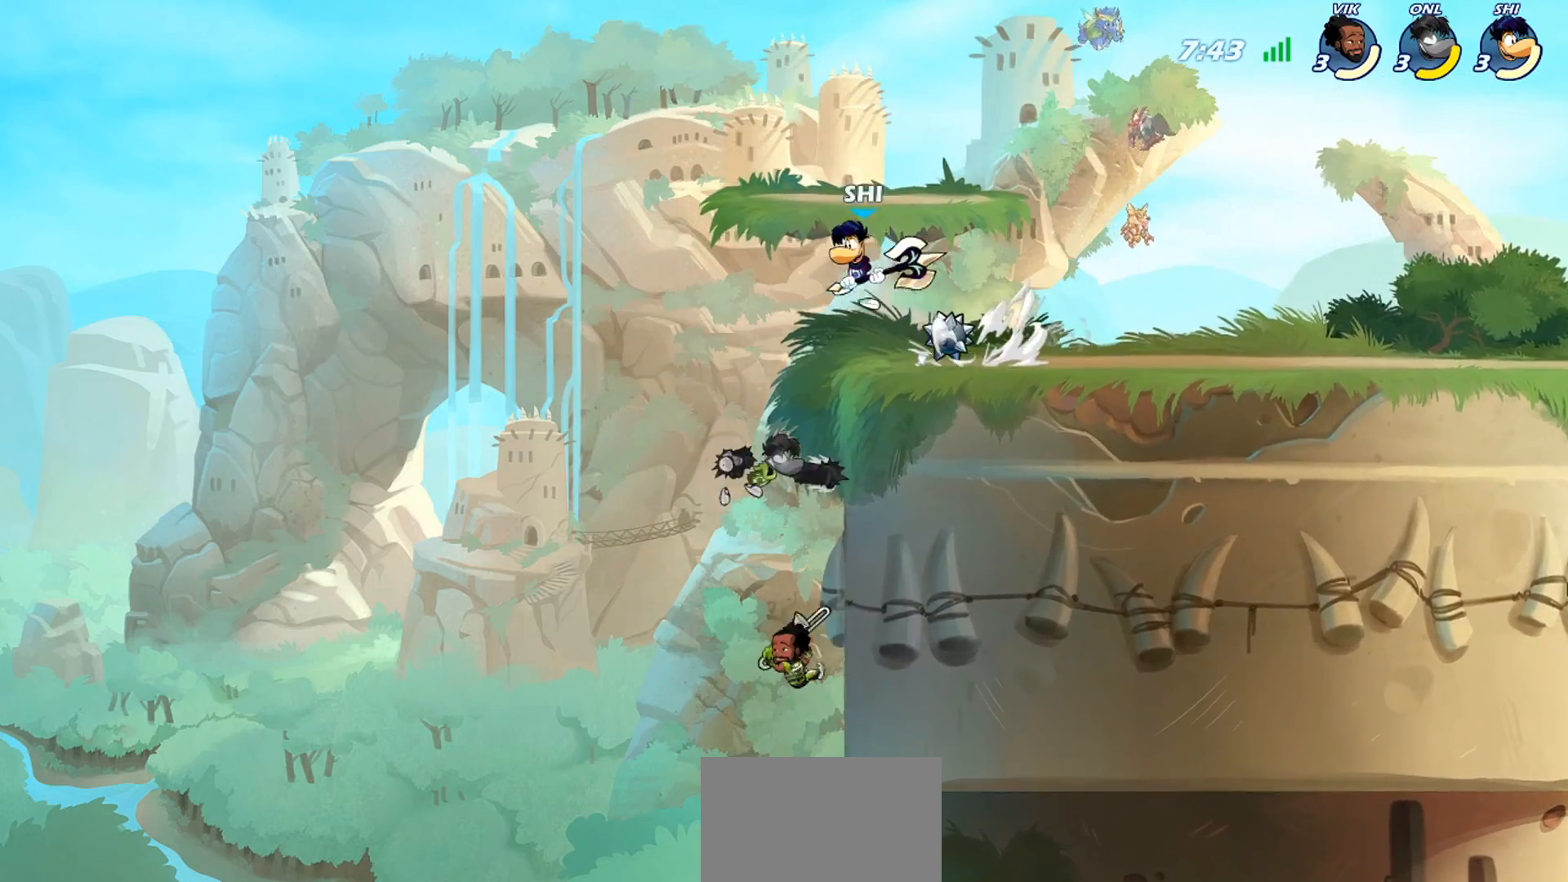
{"buttons": [], "left_stick": "center", "events": [[34, "TRIANGLE", "down"], [401, "TRIANGLE", "up"], [468, "left_stick", "center"]]}
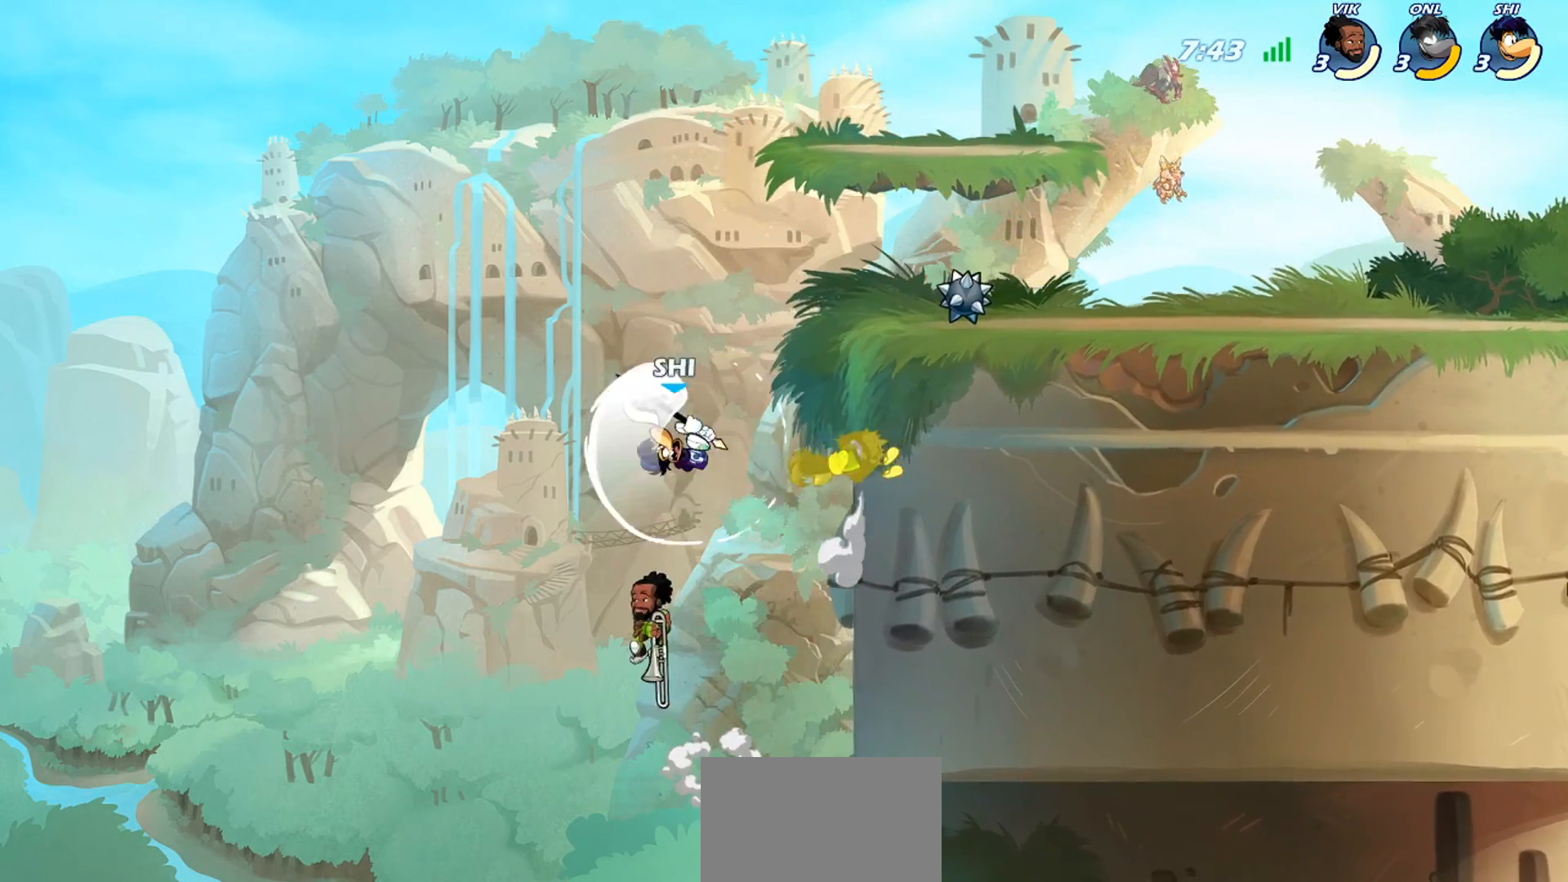
{"buttons": [], "left_stick": "up-right", "events": [[334, "left_stick", "right"], [400, "TRIANGLE", "down"], [400, "left_stick", "up-right"], [500, "TRIANGLE", "up"]]}
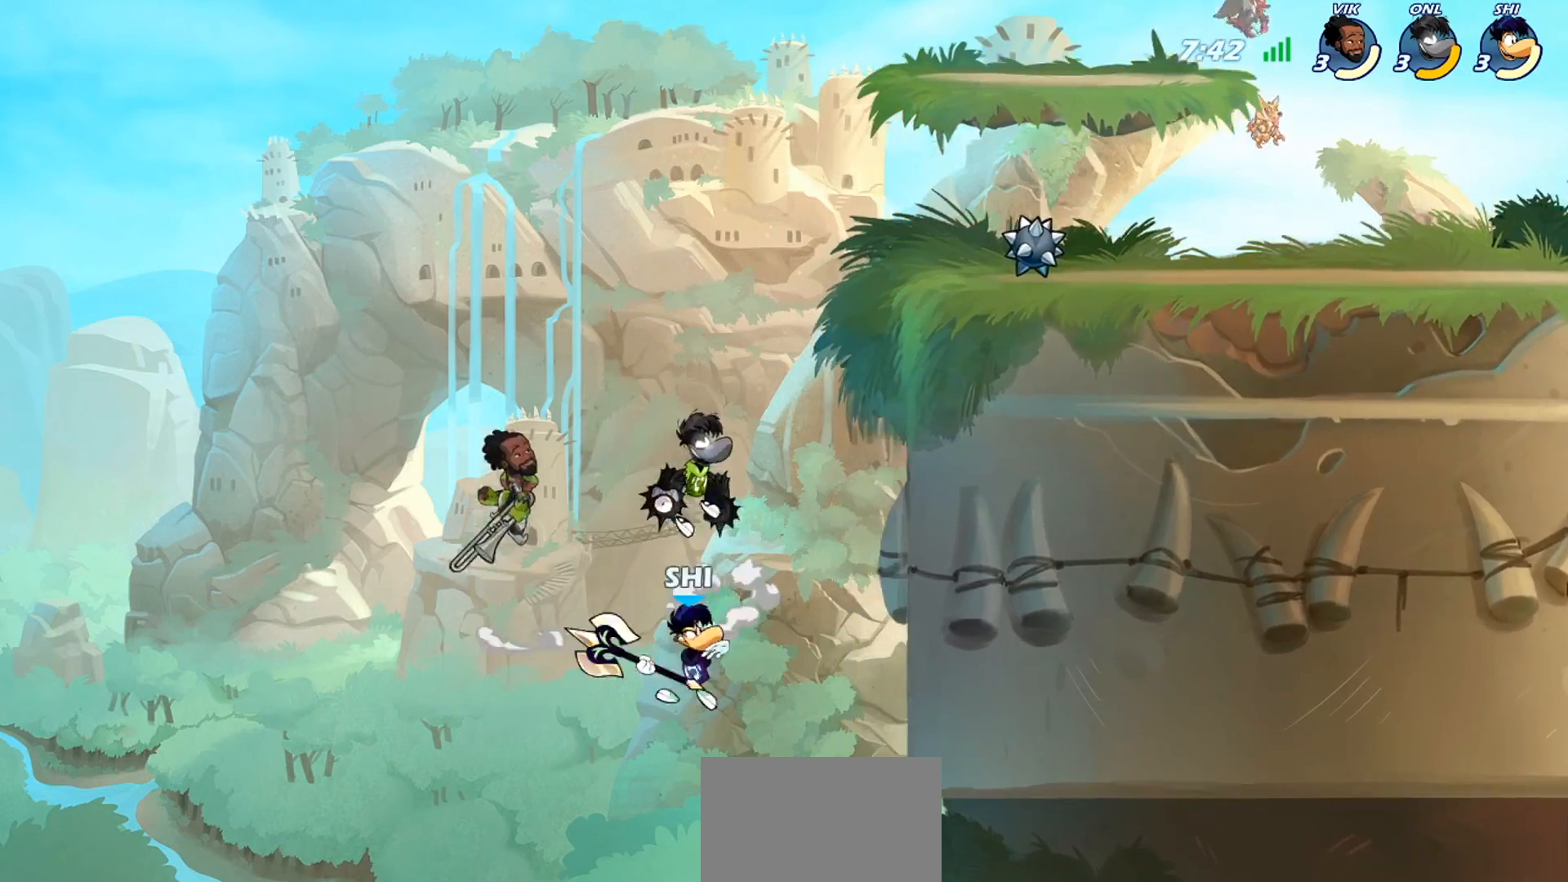
{"buttons": [], "left_stick": "right", "events": [[34, "TRIANGLE", "down"], [34, "left_stick", "center"], [101, "TRIANGLE", "up"], [167, "TRIANGLE", "down"], [267, "TRIANGLE", "up"], [334, "TRIANGLE", "down"], [401, "TRIANGLE", "up"], [401, "left_stick", "up-right"], [468, "left_stick", "right"]]}
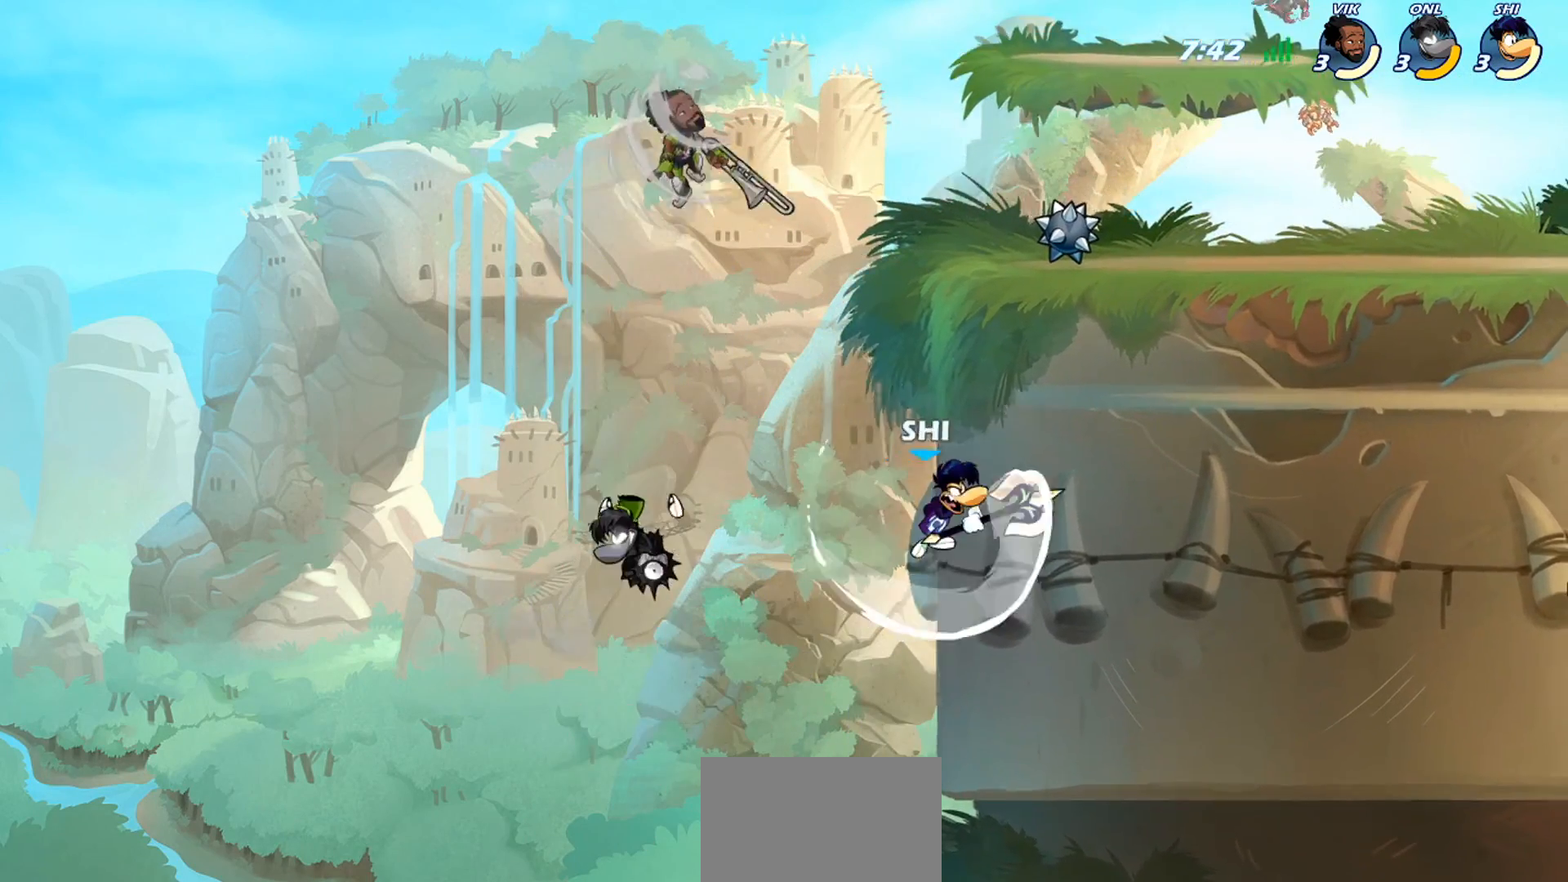
{"buttons": ["SQUARE"], "left_stick": "down-left", "events": [[167, "left_stick", "left"], [300, "SQUARE", "down"], [300, "left_stick", "down-left"], [400, "SQUARE", "up"], [467, "SQUARE", "down"]]}
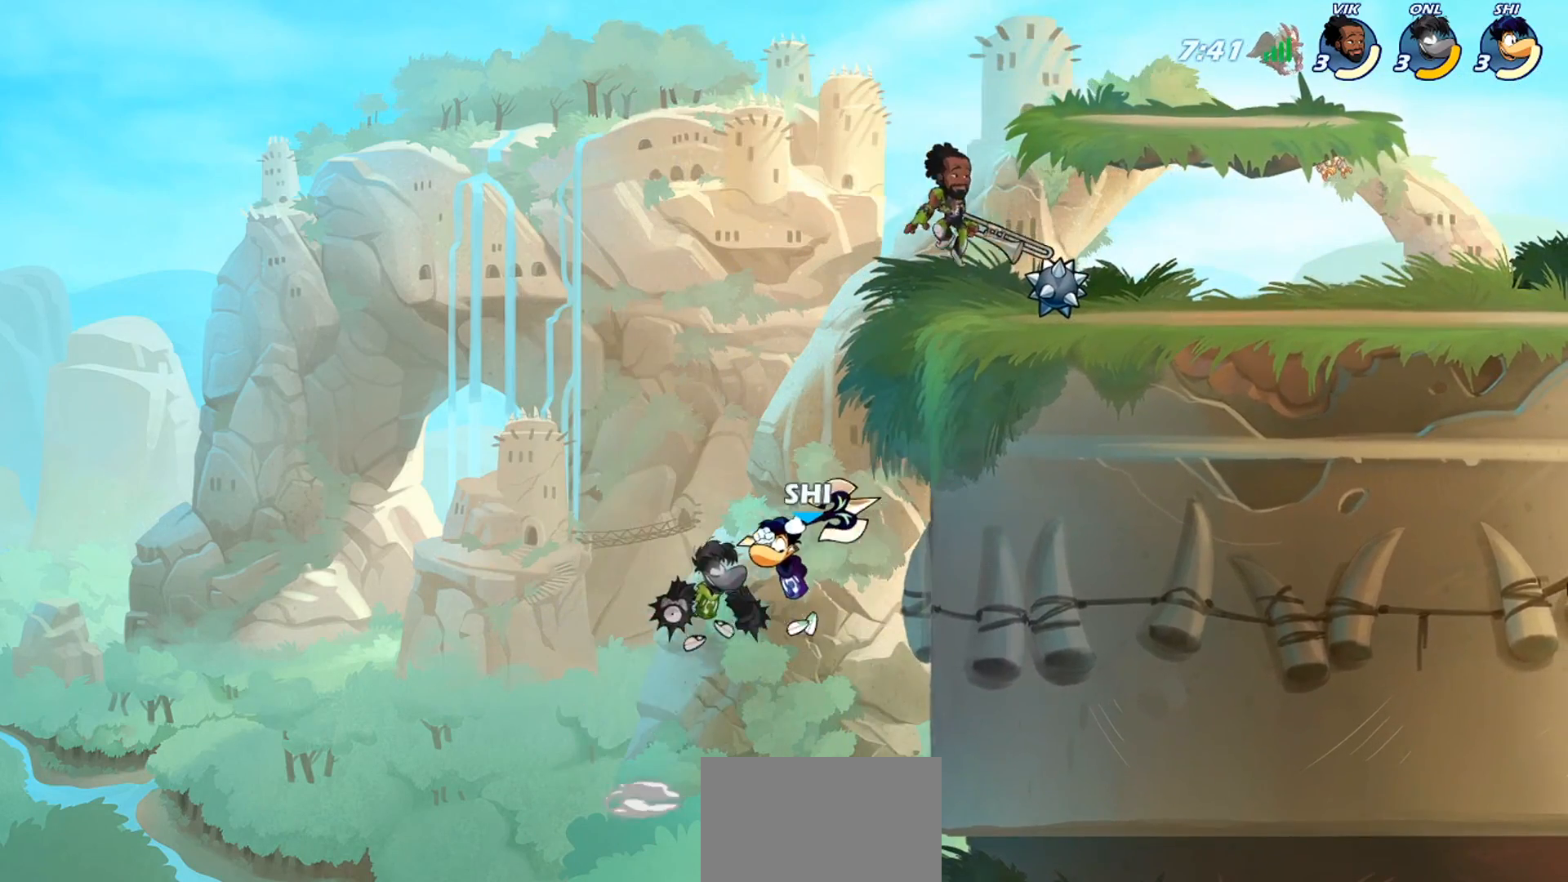
{"buttons": ["CROSS"], "left_stick": "up-left", "events": [[34, "SQUARE", "up"], [67, "left_stick", "left"], [301, "left_stick", "center"], [401, "left_stick", "up-left"], [468, "CROSS", "down"]]}
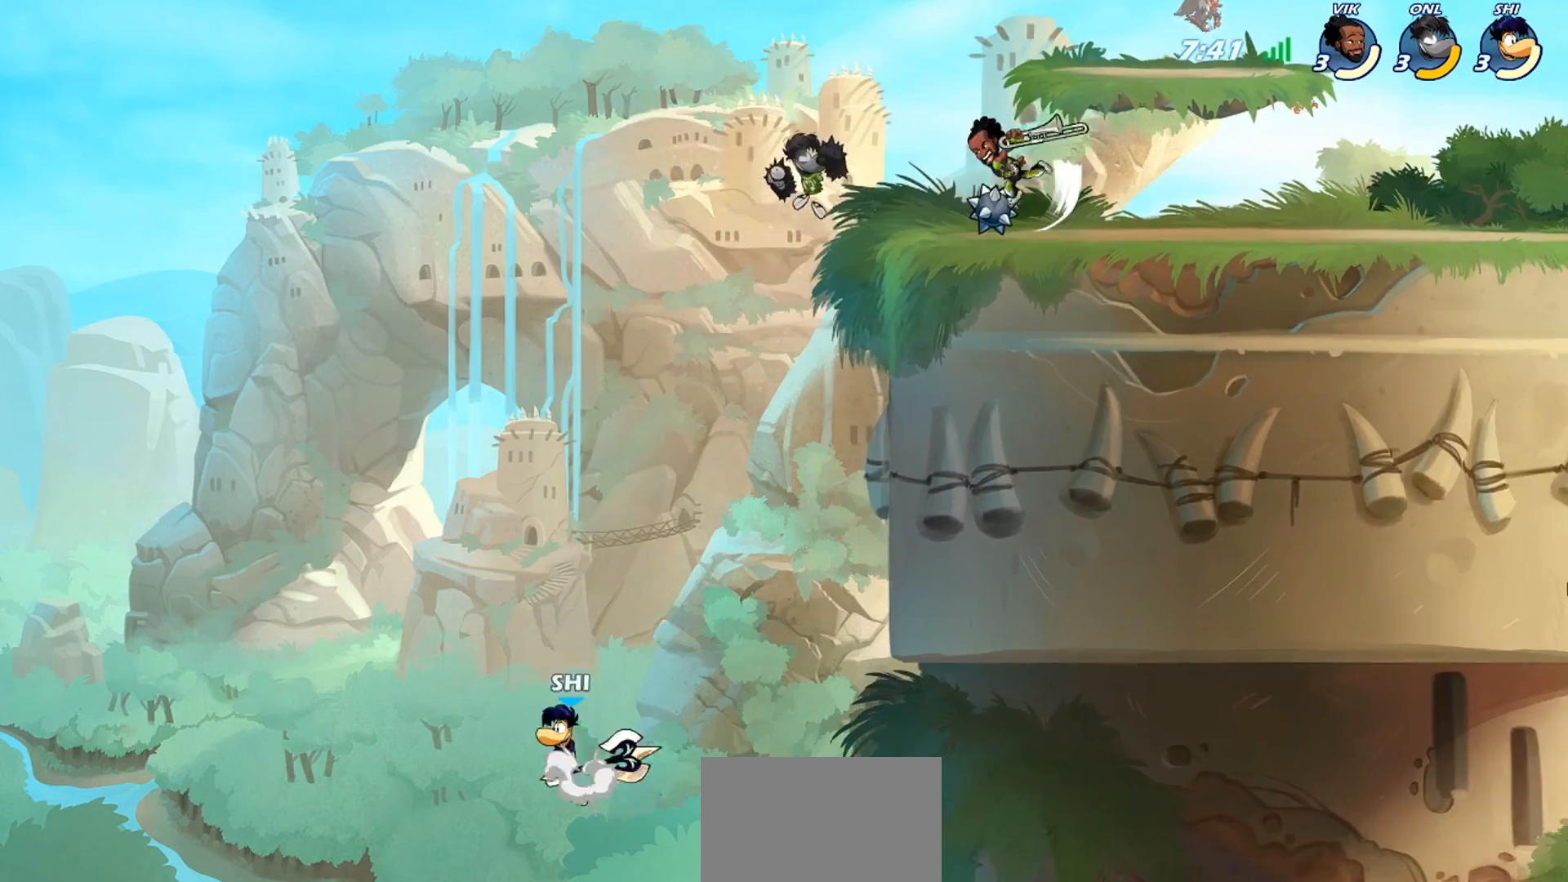
{"buttons": [], "left_stick": "up-right", "events": [[33, "left_stick", "up-right"], [67, "CROSS", "up"], [200, "CROSS", "down"], [267, "CROSS", "up"]]}
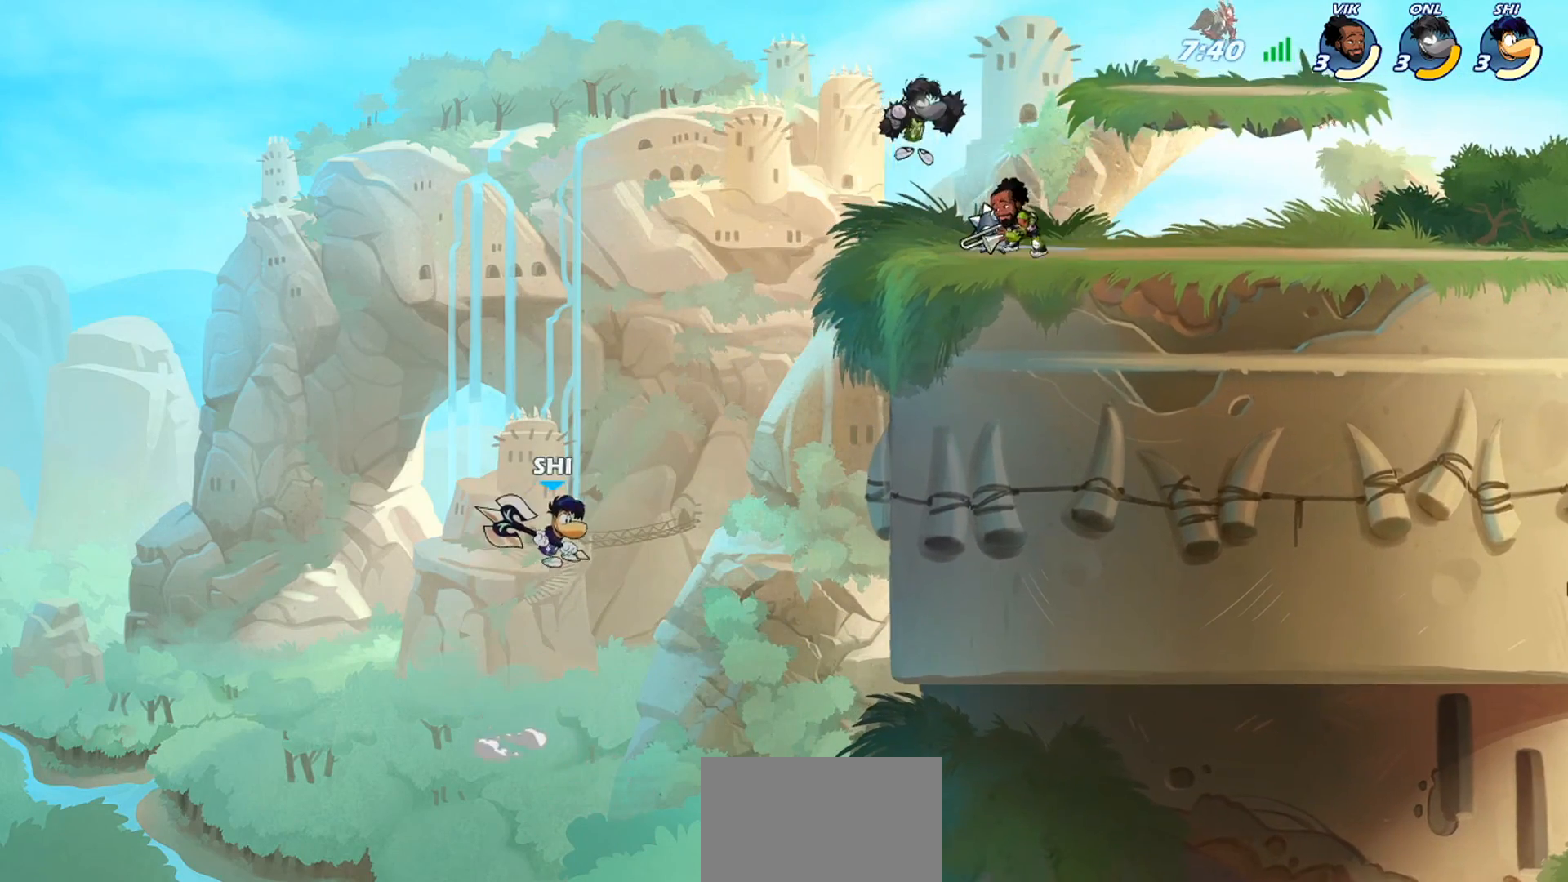
{"buttons": ["TRIANGLE"], "left_stick": "right", "events": [[367, "TRIANGLE", "down"], [434, "left_stick", "center"], [501, "left_stick", "right"]]}
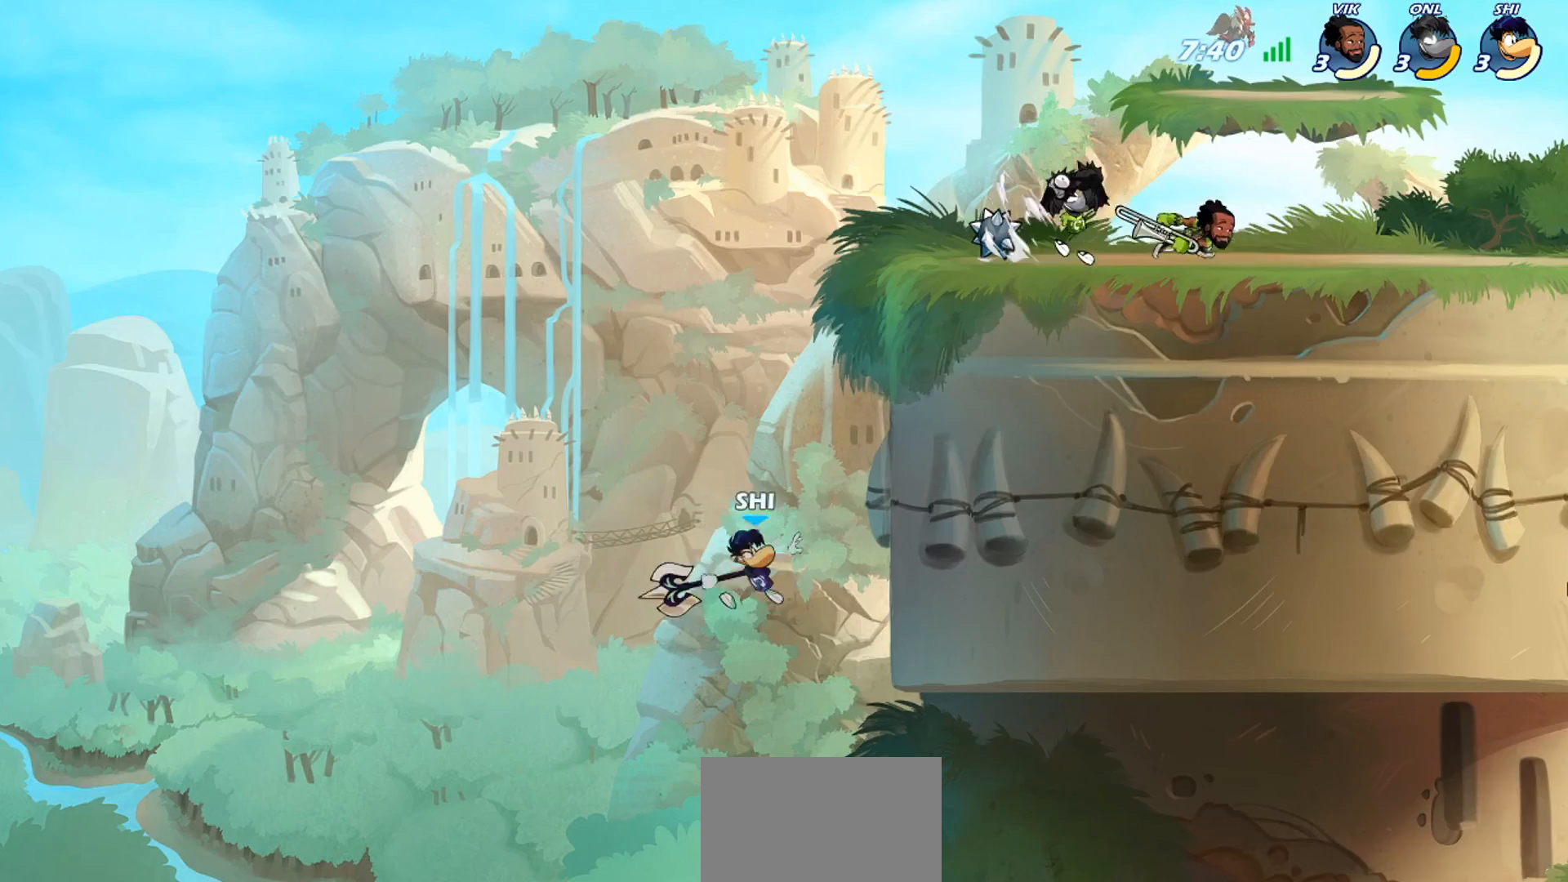
{"buttons": [], "left_stick": "right", "events": [[33, "TRIANGLE", "up"], [100, "TRIANGLE", "down"], [167, "TRIANGLE", "up"], [234, "TRIANGLE", "down"], [334, "TRIANGLE", "up"]]}
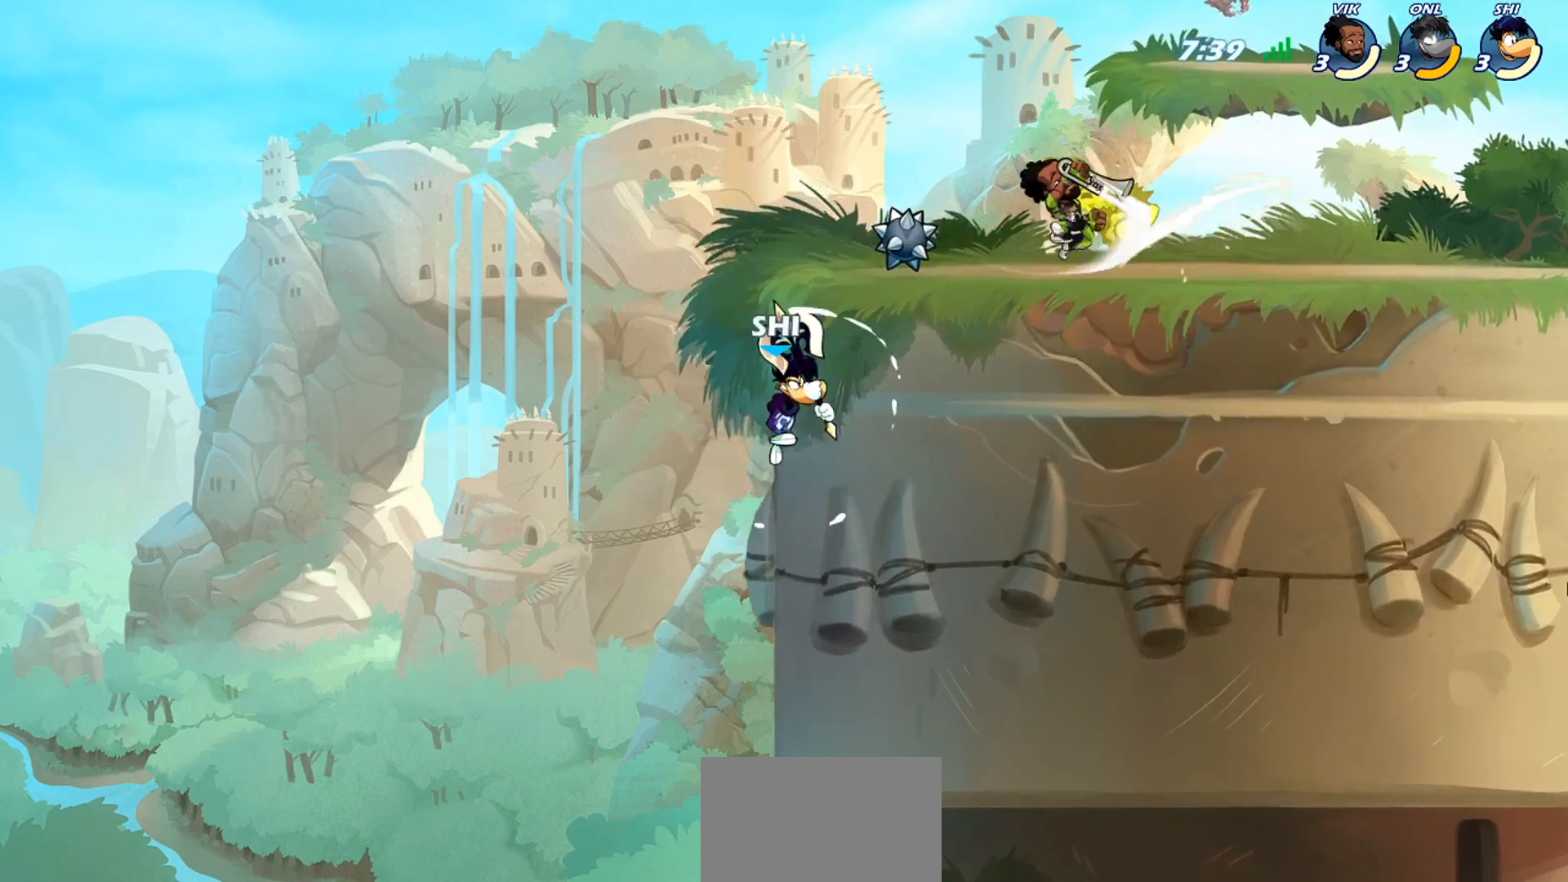
{"buttons": [], "left_stick": "right", "events": [[67, "left_stick", "left"], [234, "CROSS", "down"], [301, "left_stick", "right"], [334, "CROSS", "up"], [367, "SQUARE", "down"], [468, "SQUARE", "up"]]}